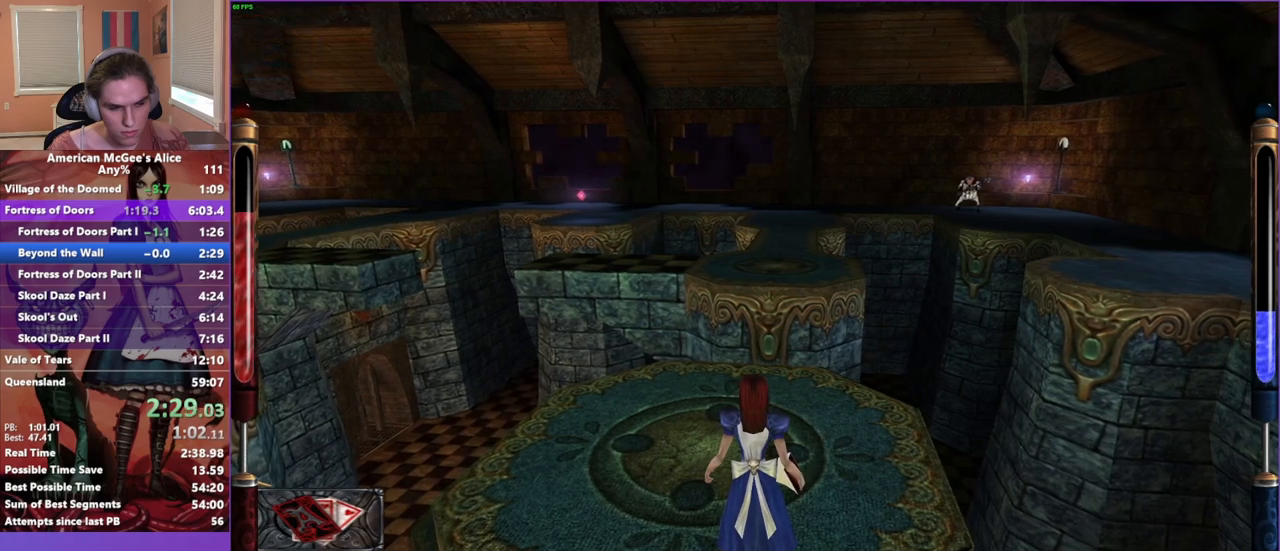
Gameplay with keyboard and mouse; each line is a JSON object with the keys and mouse buttons held at the frame after it. "events" lists presses ("down") and releases ("up") of "1", "2", "3", "4", "5", "a", "alt", "c", "caps_lock", "ctrl", "d", "e", "escape", "f", "g", "q", "r", "s", "shift", "space", "t", "v", "w", "x", "z", "mouse_left", "mouse_middle", "mouse_right", "mouse_mb4", "mouse_mb5", "mouse_wheel_up" and "mouse_wheel_down" between this image and that frame as [ms after this image, input, new state], when the widget could be followed in between. "mouse_left", "mouse_middle", "mouse_right", "mouse_mb4", "mouse_mb5", "mouse_wheel_up", "mouse_wheel_down" = the "left", "middle", "right", "mb4", "mb5", "wheel_up", "wheel_down" buttons of the "mouse" list. No other keys are recorded. Not read: mouse_move.
{"keys": [], "mouse": [], "events": []}
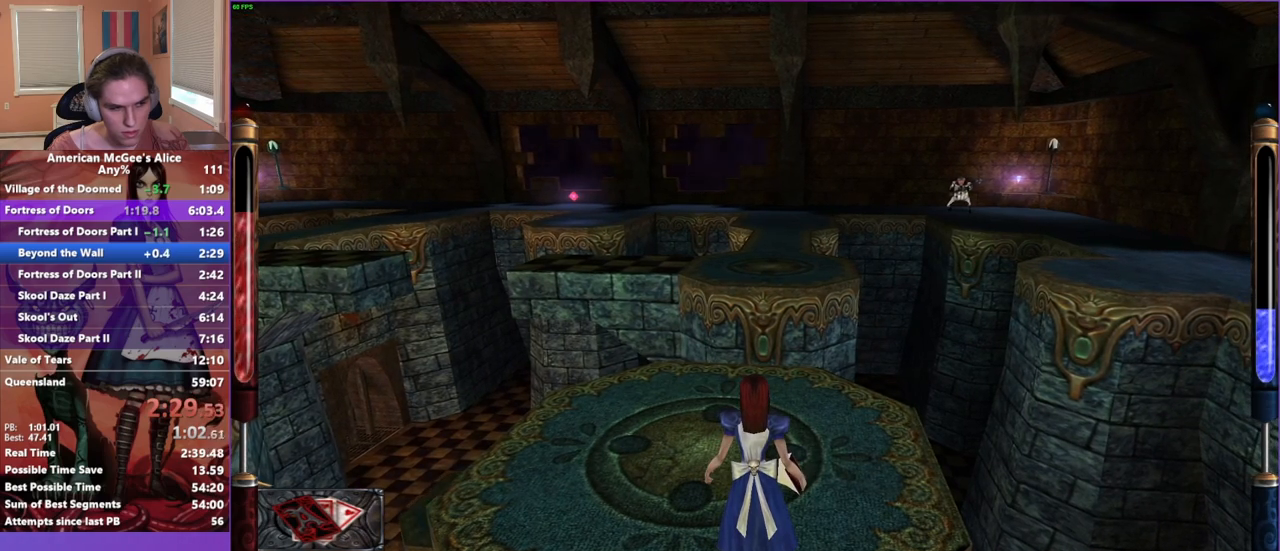
{"keys": [], "mouse": [], "events": []}
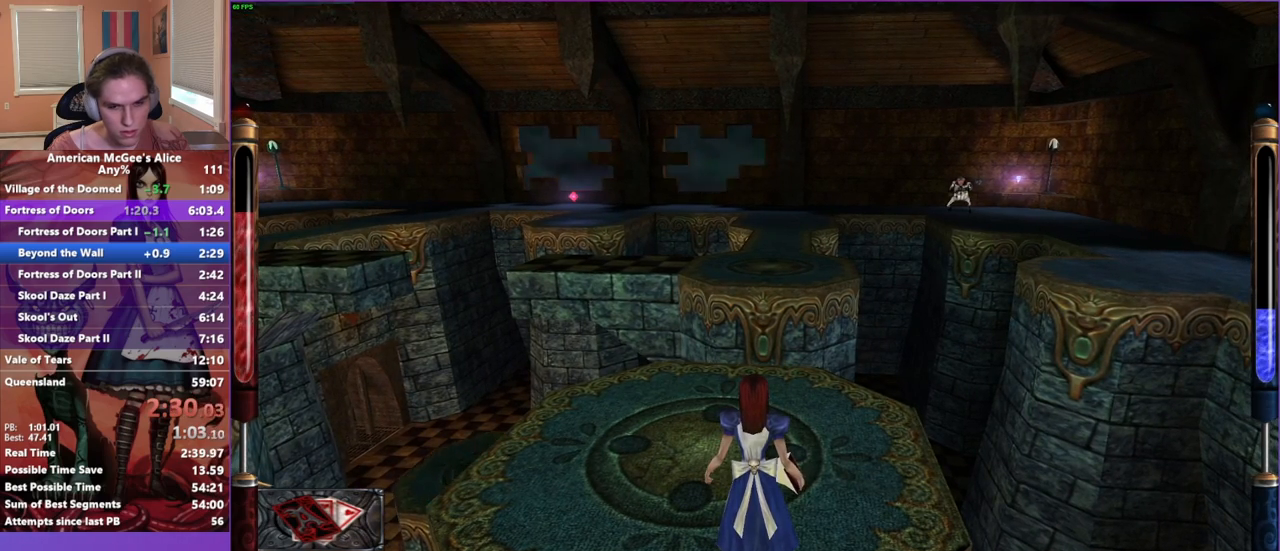
{"keys": [], "mouse": [], "events": []}
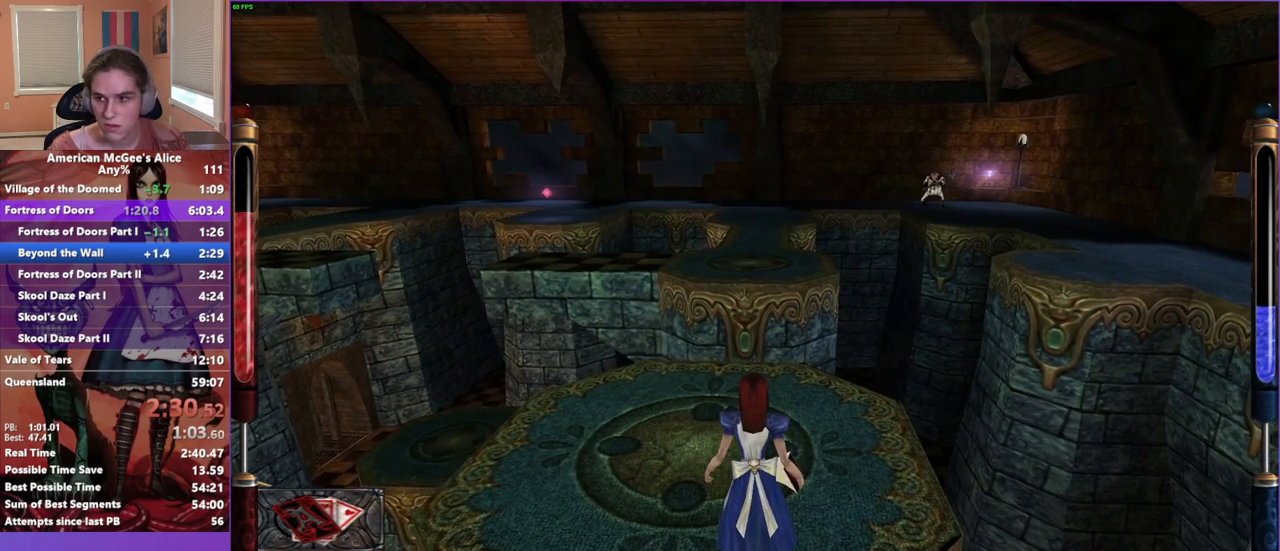
{"keys": ["w"], "mouse": [], "events": [[500, "w", "down"]]}
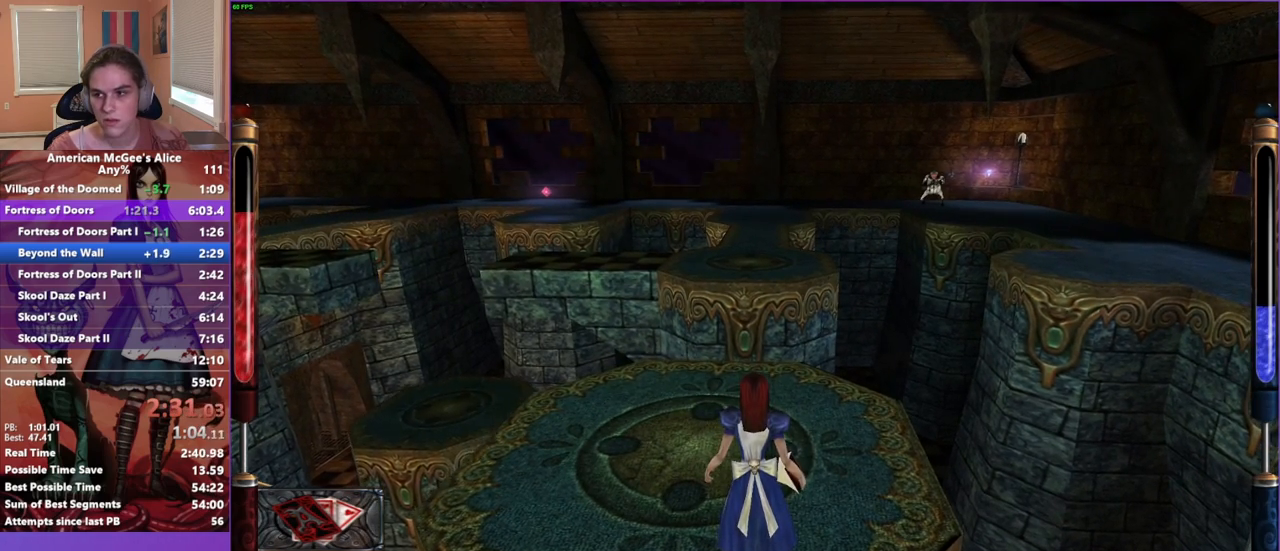
{"keys": ["w"], "mouse": [], "events": []}
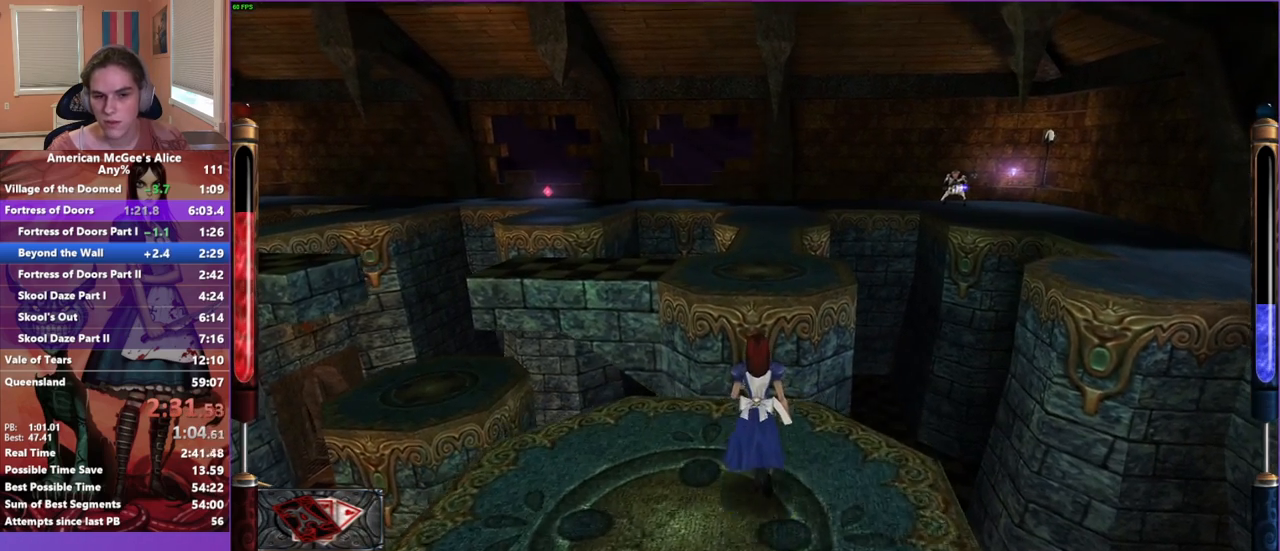
{"keys": ["w"], "mouse": [], "events": []}
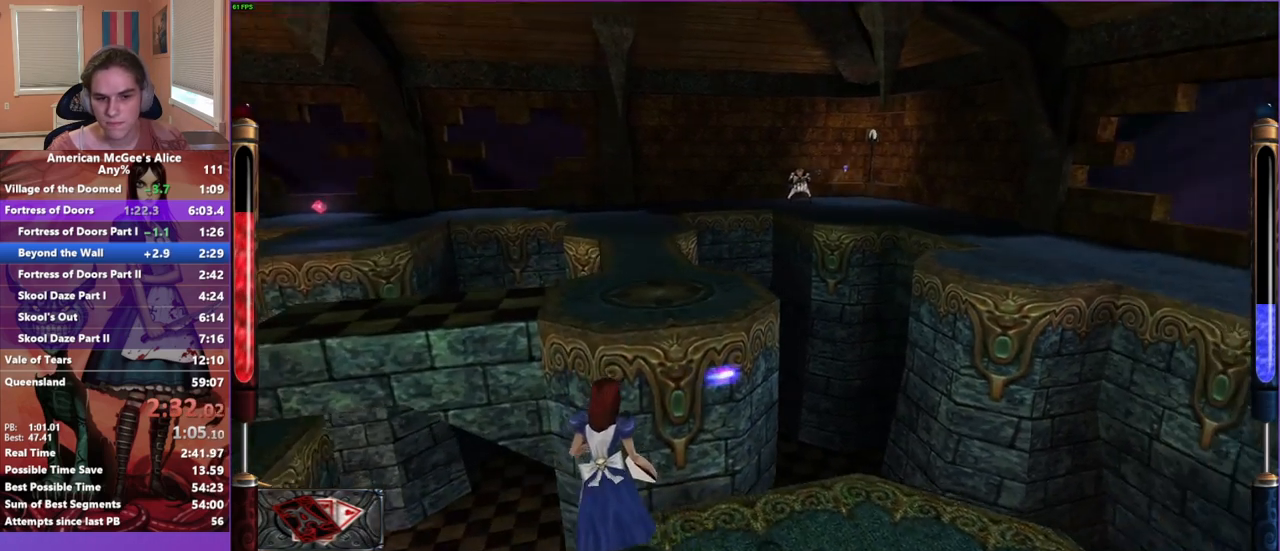
{"keys": ["w"], "mouse": [], "events": []}
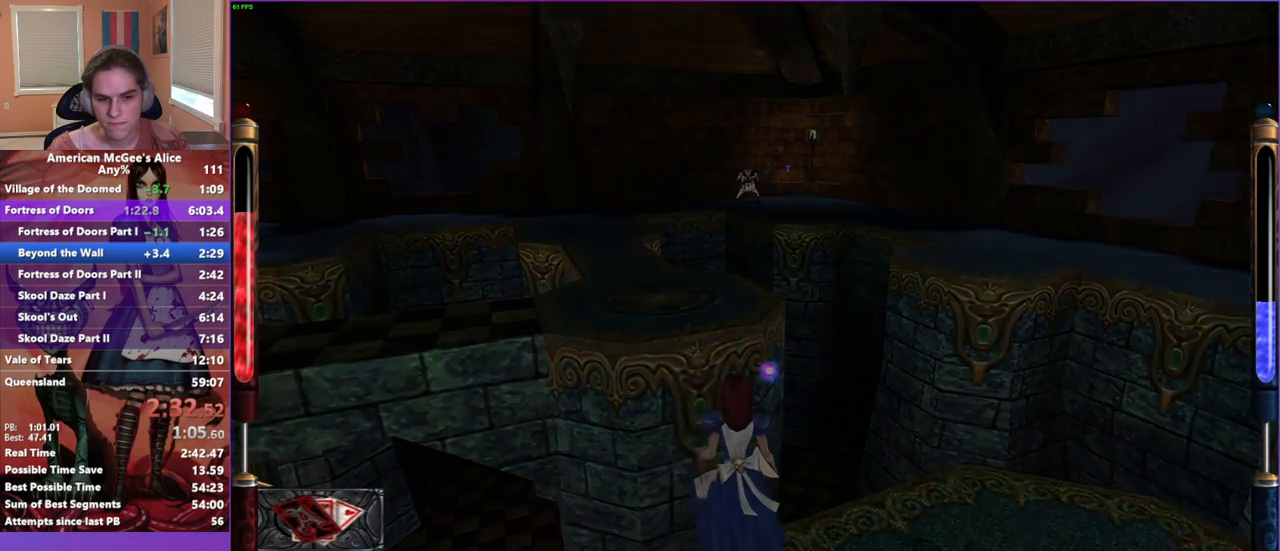
{"keys": ["w"], "mouse": [], "events": []}
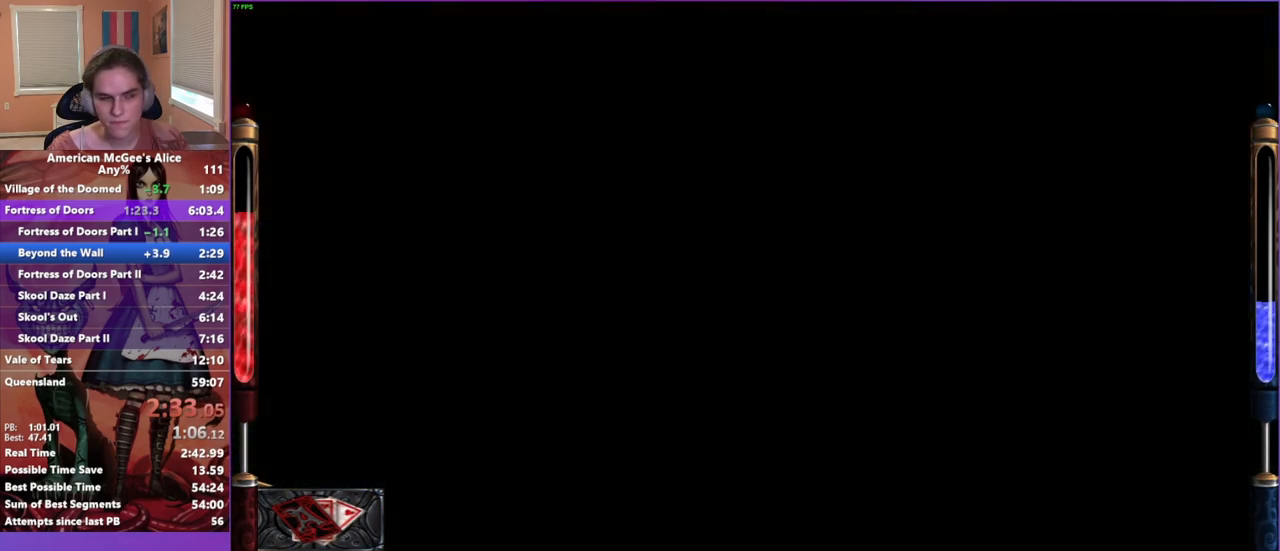
{"keys": ["w"], "mouse": [], "events": []}
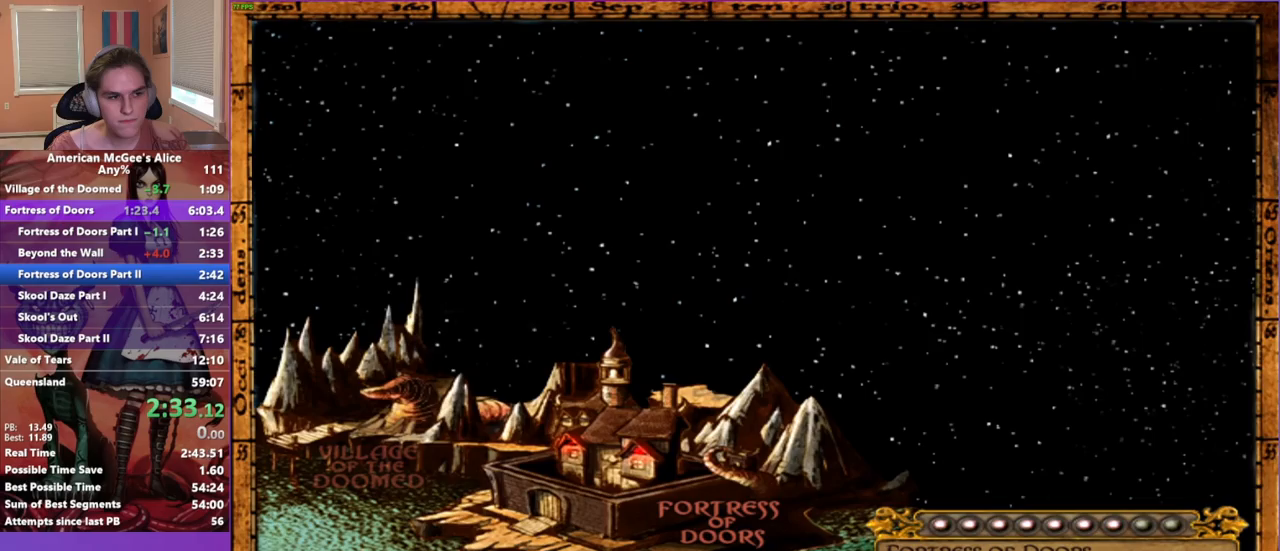
{"keys": ["w"], "mouse": [], "events": [[167, "mouse_mb5", "down"], [317, "mouse_mb5", "up"]]}
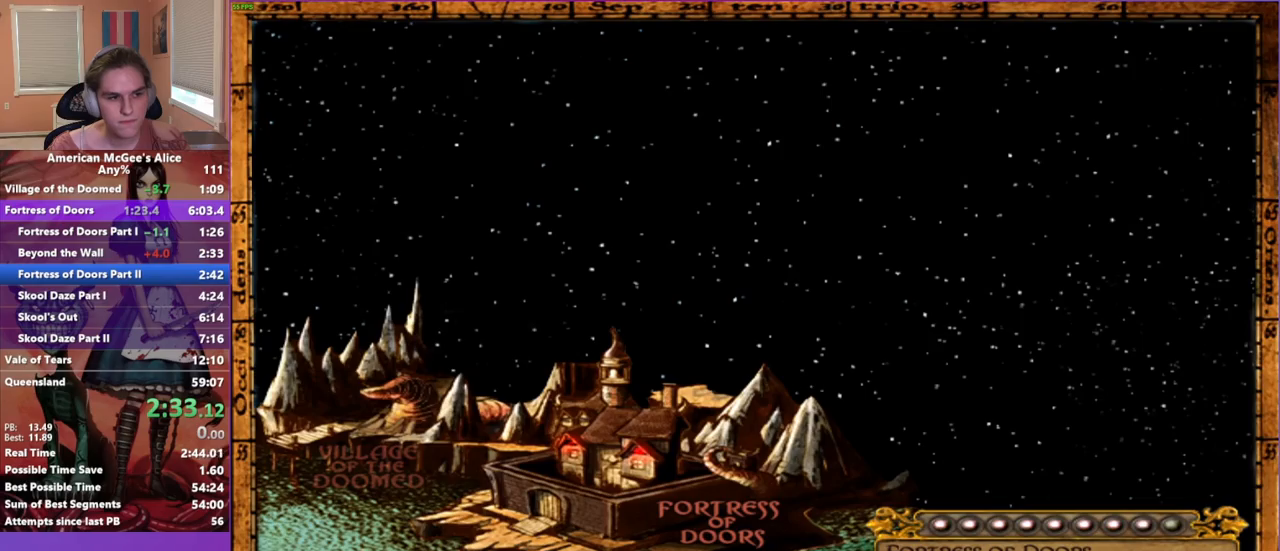
{"keys": ["w"], "mouse": [], "events": []}
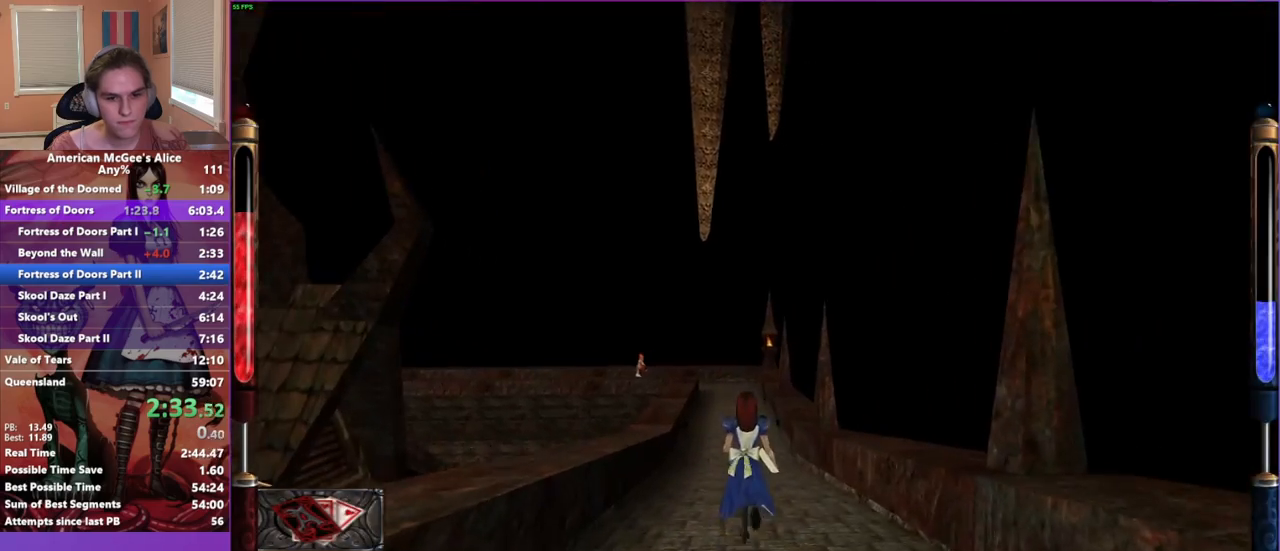
{"keys": ["d", "w"], "mouse": [], "events": [[17, "a", "down"], [17, "space", "down"], [200, "space", "up"], [400, "a", "up"], [400, "d", "down"]]}
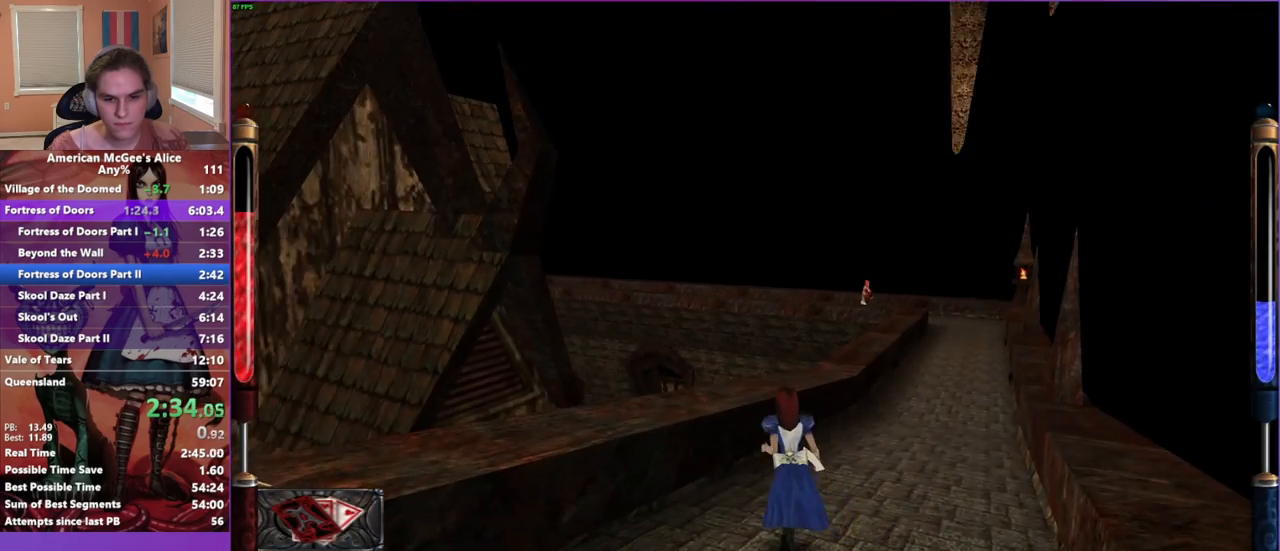
{"keys": ["a", "w"], "mouse": [], "events": [[400, "a", "down"], [450, "d", "up"]]}
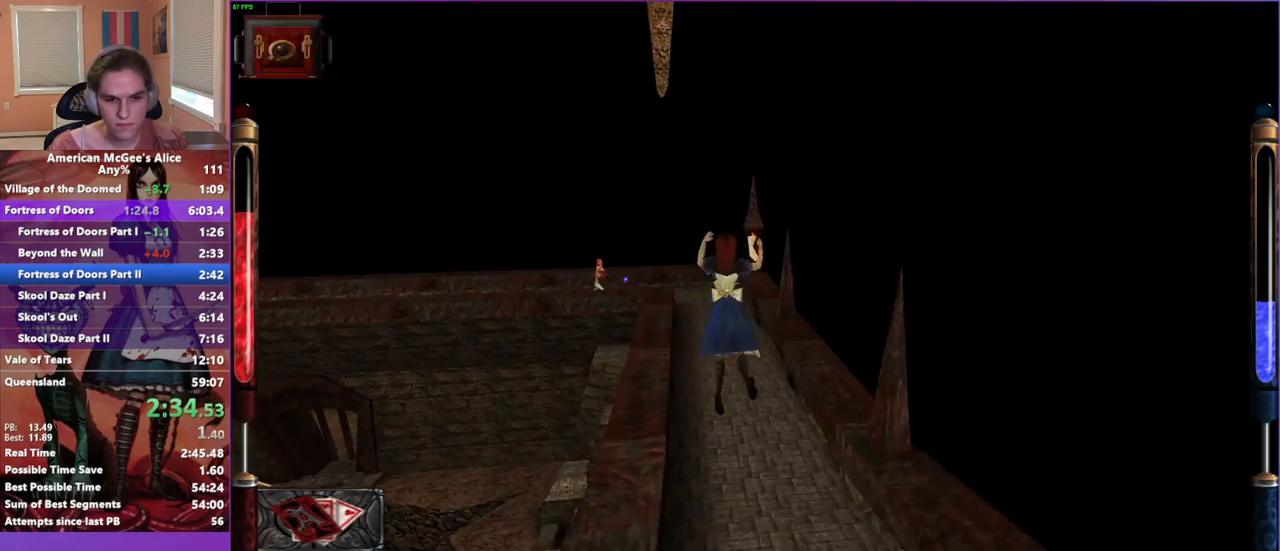
{"keys": ["w"], "mouse": [], "events": [[133, "d", "down"], [183, "a", "up"], [467, "d", "up"]]}
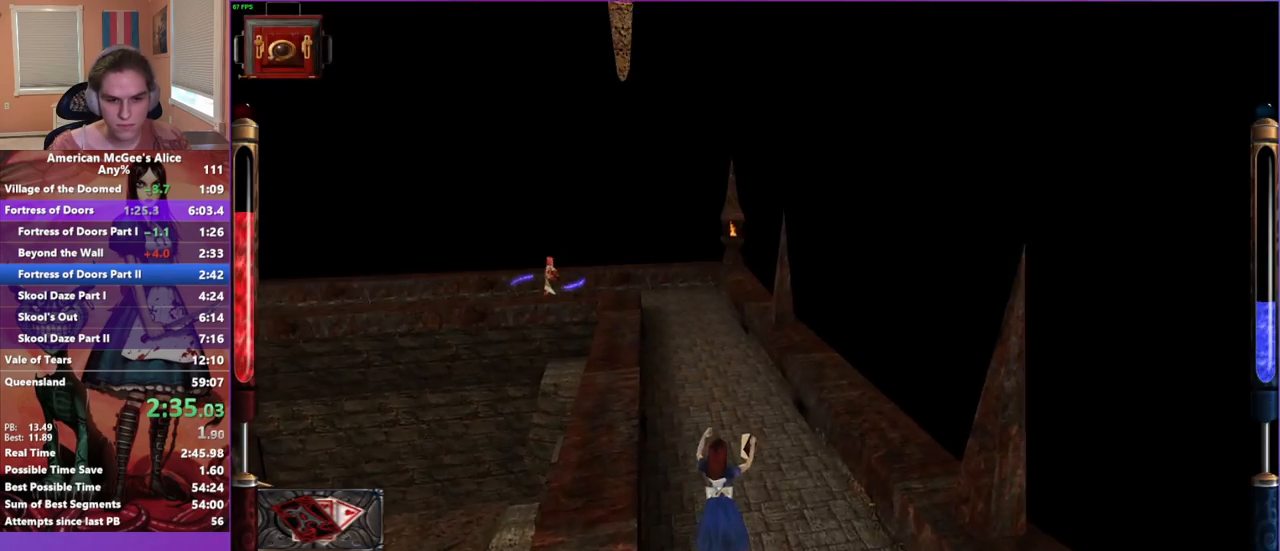
{"keys": ["a", "space", "w"], "mouse": [], "events": [[17, "mouse_mb5", "down"], [150, "mouse_mb5", "up"], [283, "a", "down"], [383, "space", "down"]]}
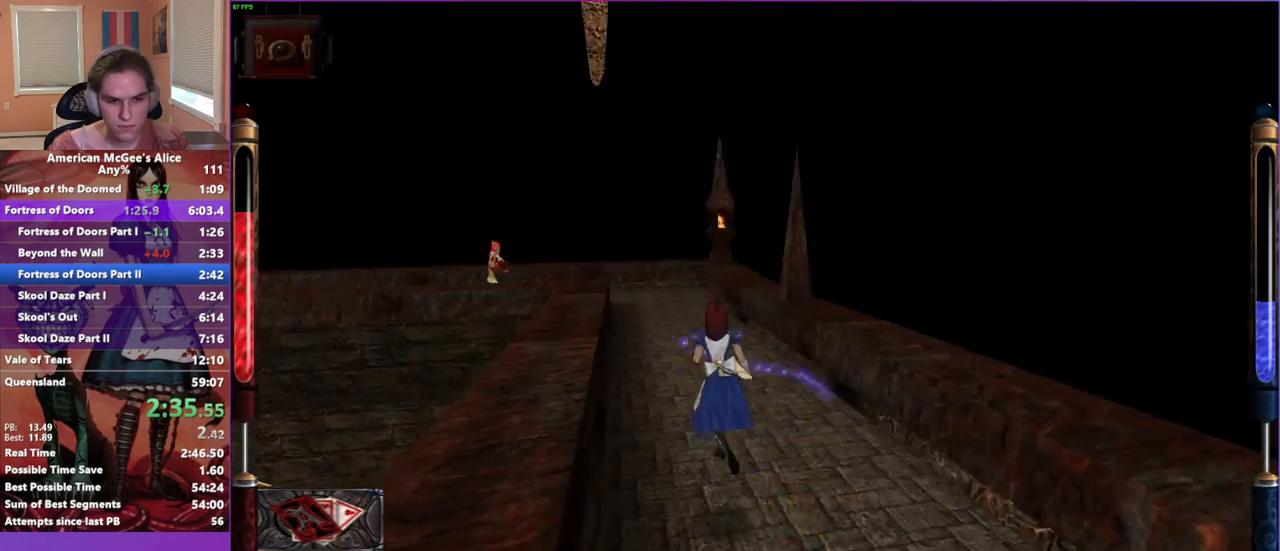
{"keys": ["d", "w"], "mouse": [], "events": [[133, "space", "up"], [217, "d", "down"], [267, "a", "up"]]}
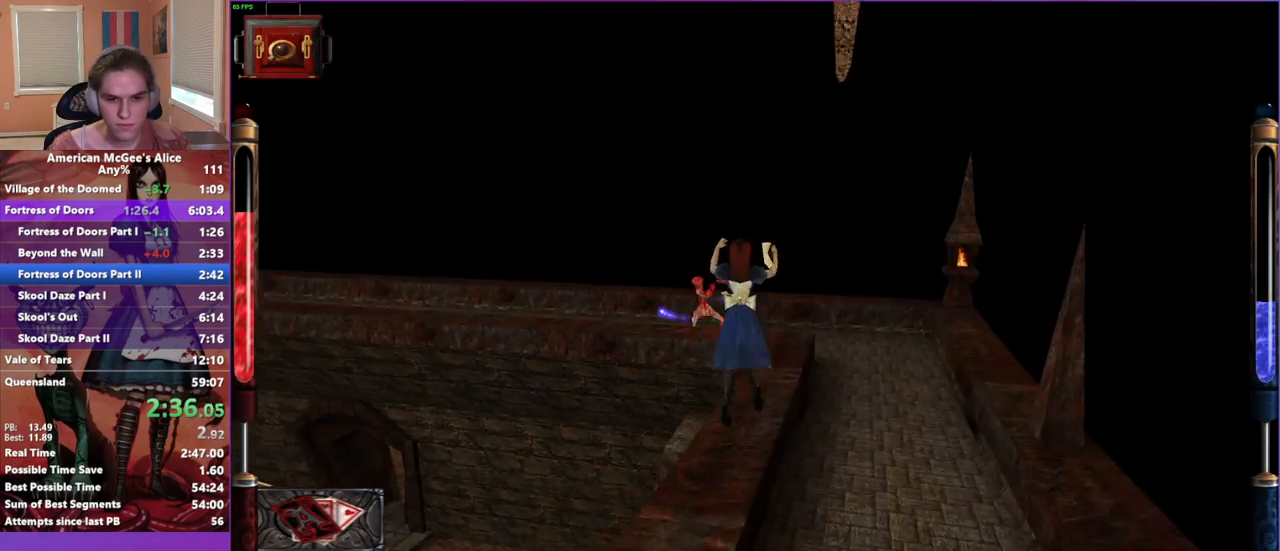
{"keys": ["w"], "mouse": [], "events": [[233, "d", "up"], [283, "a", "down"], [333, "a", "up"]]}
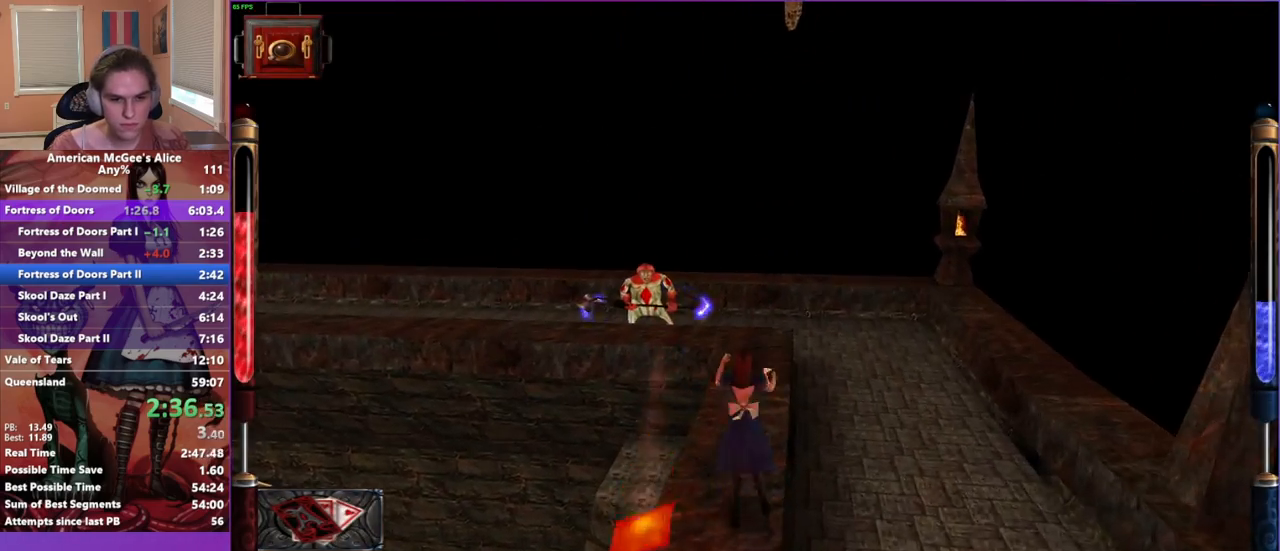
{"keys": ["a", "space", "w"], "mouse": [], "events": [[250, "a", "down"], [383, "space", "down"]]}
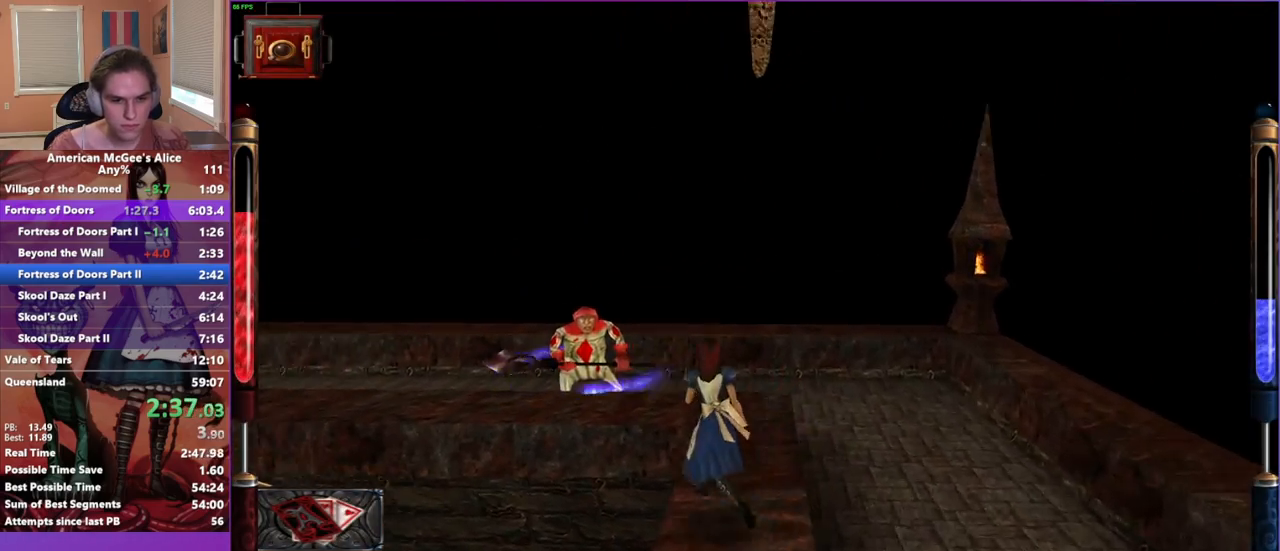
{"keys": ["a", "w"], "mouse": [], "events": [[267, "space", "up"]]}
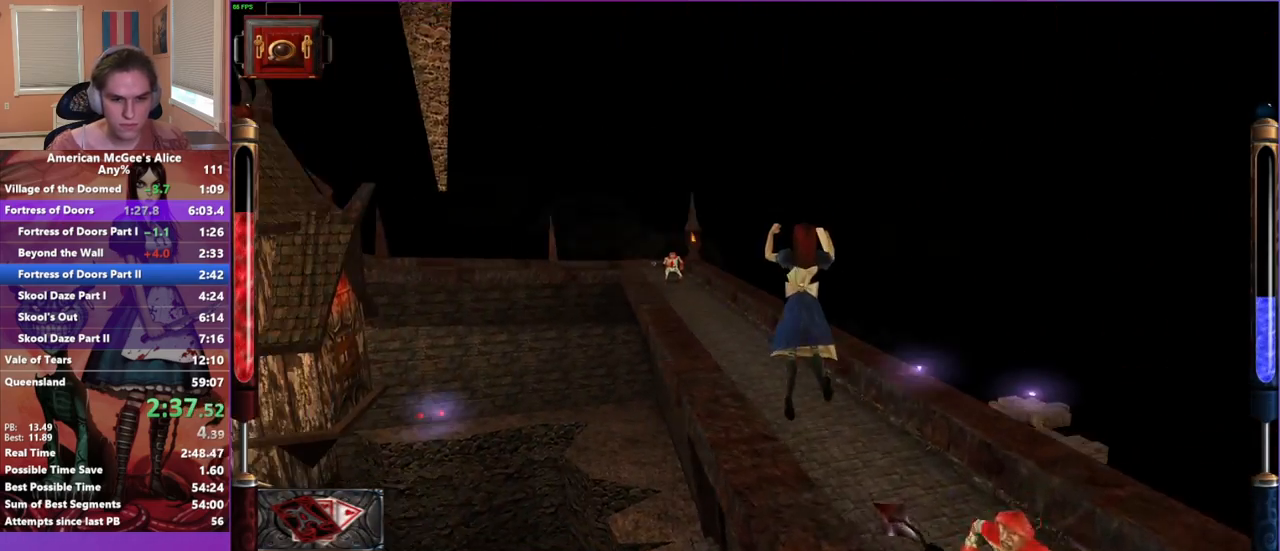
{"keys": ["w"], "mouse": [], "events": [[50, "a", "up"], [150, "mouse_mb5", "down"], [233, "mouse_mb4", "down"], [283, "mouse_mb5", "up"], [433, "mouse_mb4", "up"]]}
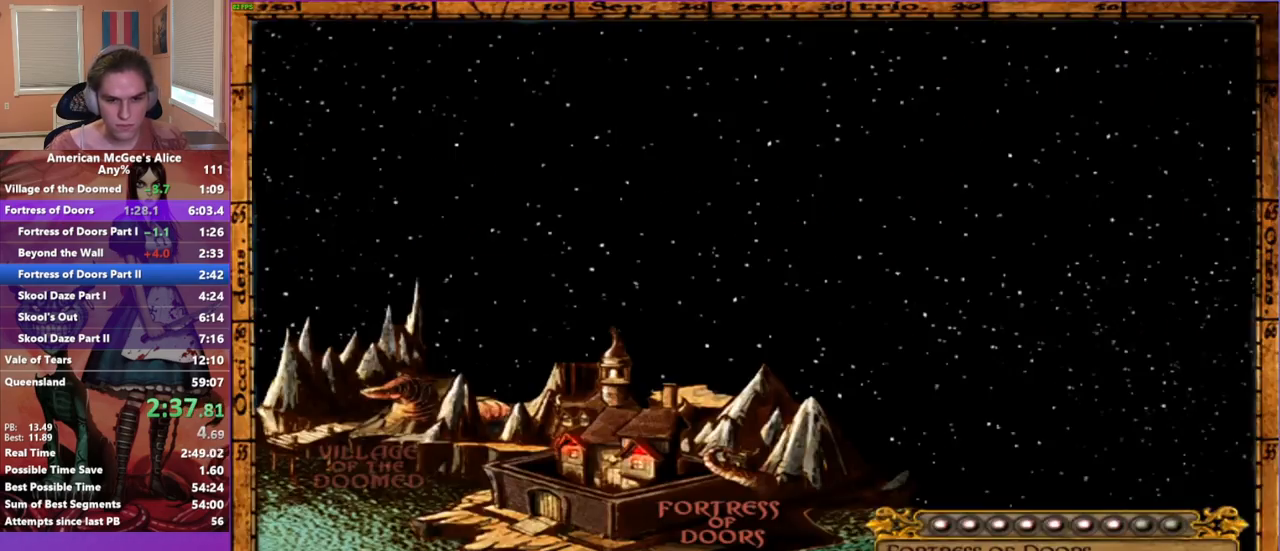
{"keys": ["w"], "mouse": [], "events": []}
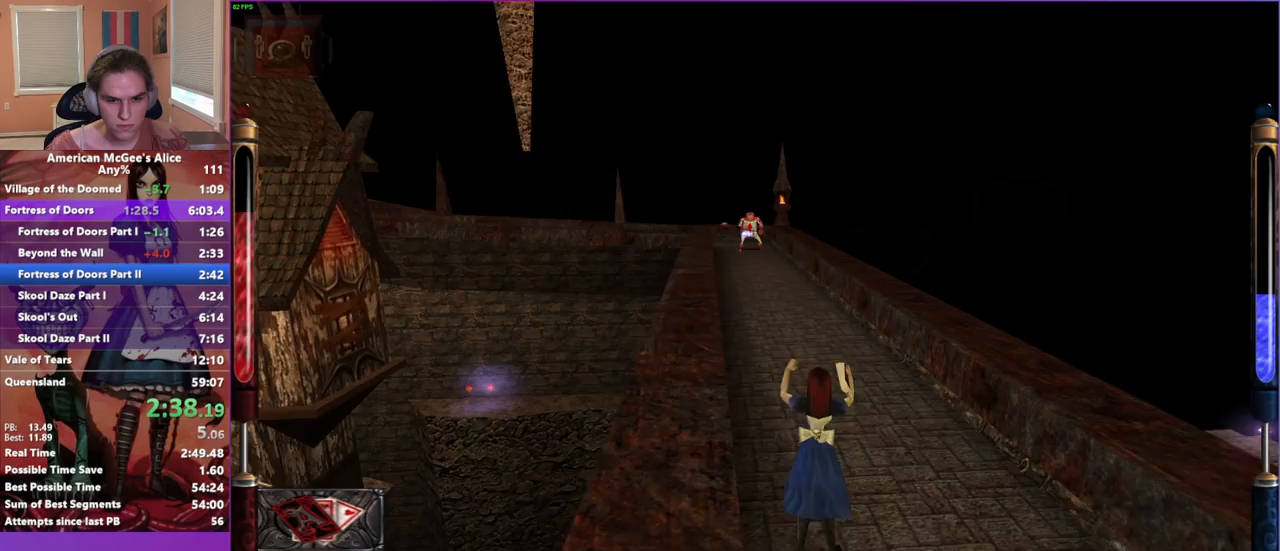
{"keys": ["w"], "mouse": [], "events": [[350, "space", "down"], [500, "space", "up"]]}
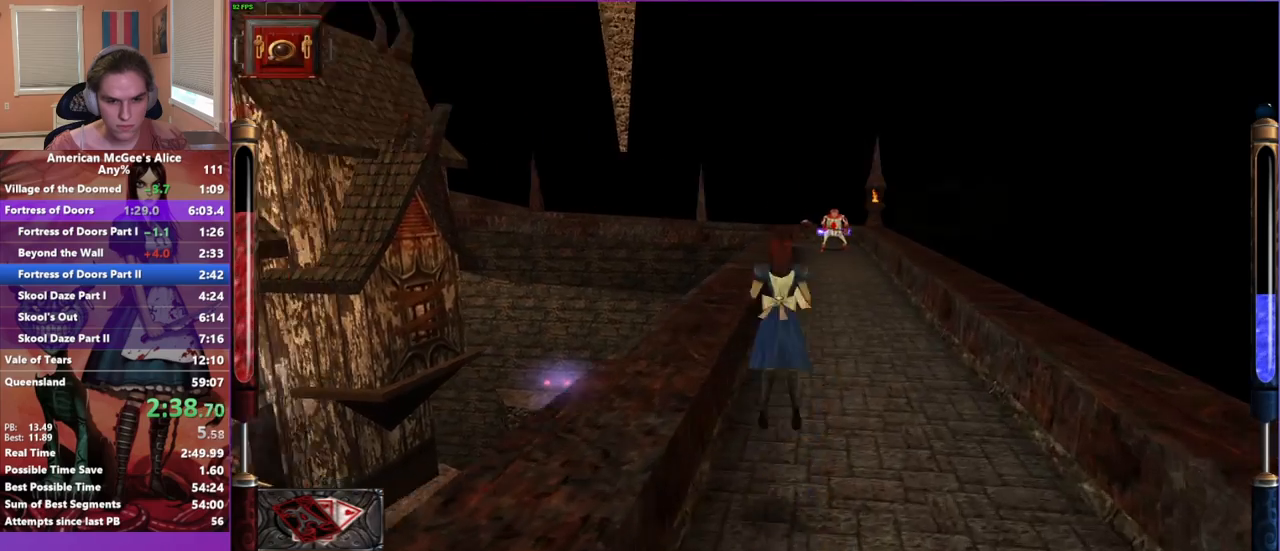
{"keys": ["d", "w"], "mouse": [], "events": [[83, "d", "down"]]}
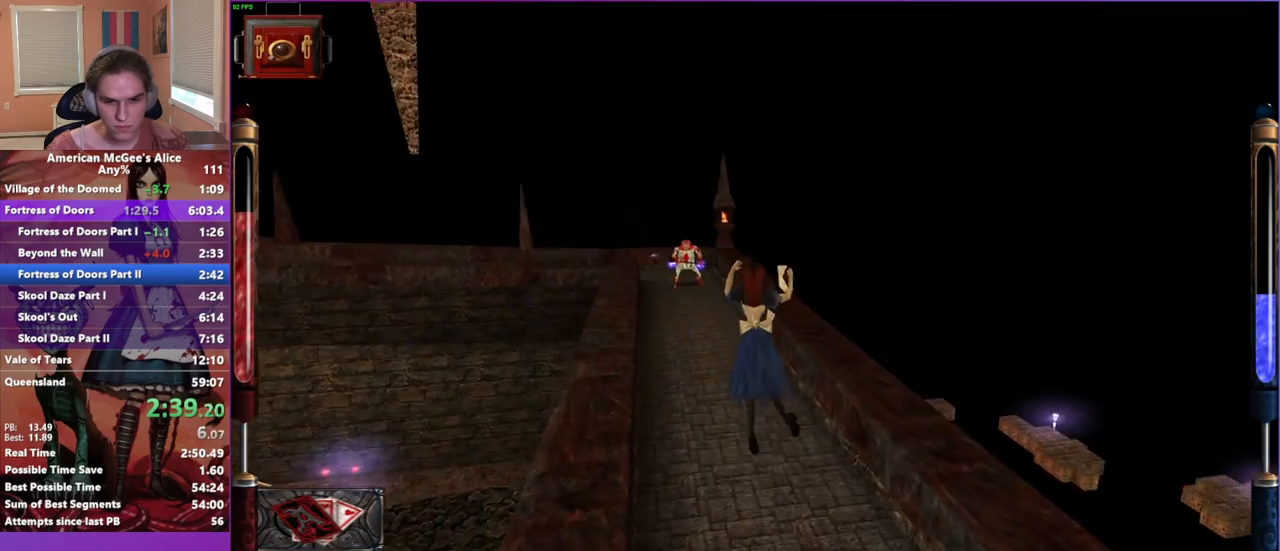
{"keys": ["w"], "mouse": ["mb5"], "events": [[67, "a", "down"], [117, "d", "up"], [400, "a", "up"], [483, "mouse_mb5", "down"]]}
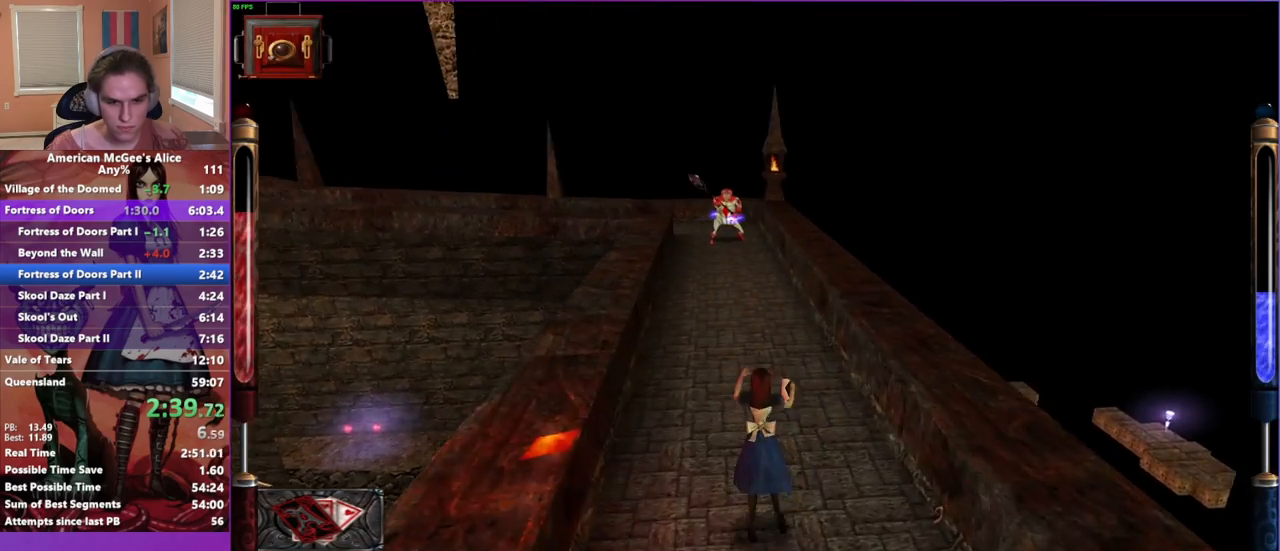
{"keys": ["d", "w"], "mouse": [], "events": [[117, "a", "down"], [117, "mouse_mb5", "up"], [217, "space", "down"], [400, "space", "up"], [500, "a", "up"], [500, "d", "down"]]}
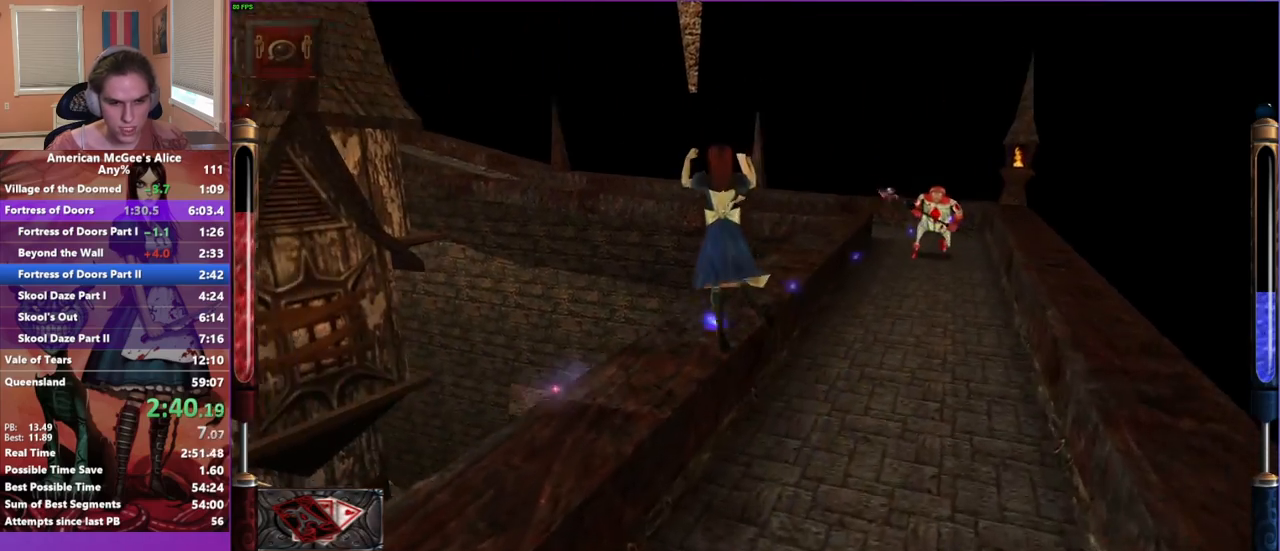
{"keys": ["d", "w"], "mouse": [], "events": []}
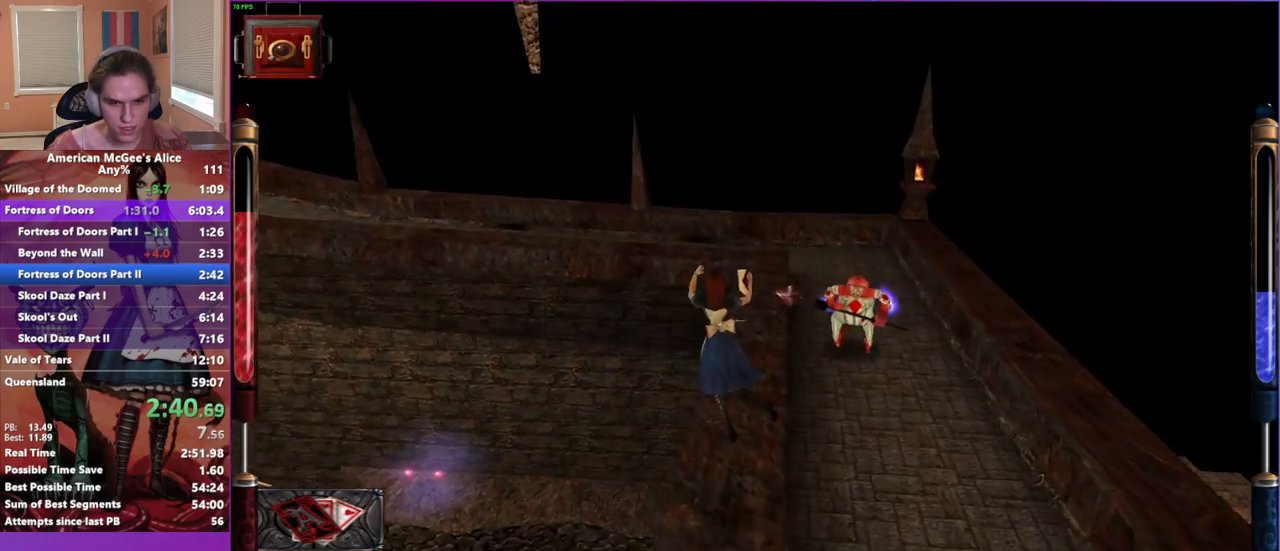
{"keys": ["w"], "mouse": [], "events": [[150, "d", "up"], [250, "mouse_mb5", "down"], [333, "mouse_mb5", "up"]]}
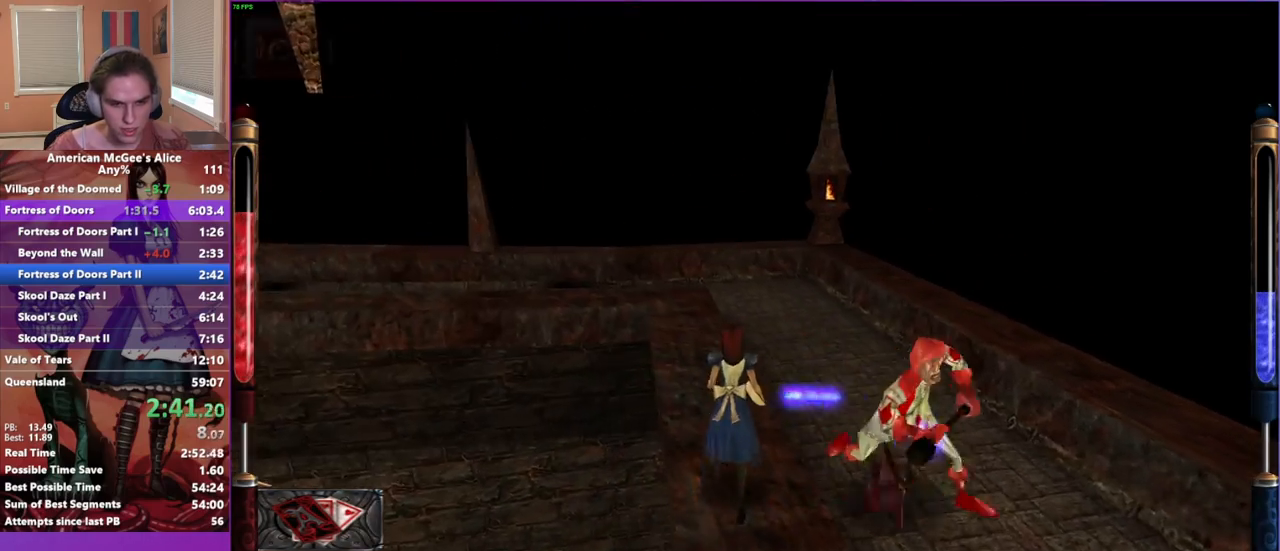
{"keys": ["a", "w"], "mouse": [], "events": [[33, "a", "down"], [83, "space", "down"], [400, "space", "up"]]}
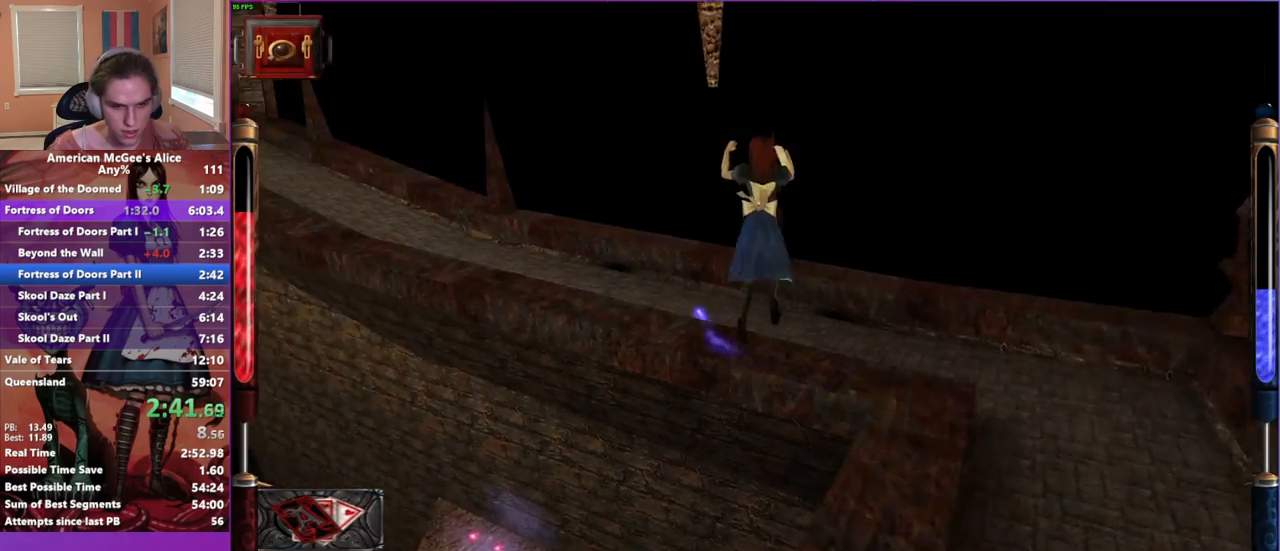
{"keys": ["a", "w"], "mouse": [], "events": []}